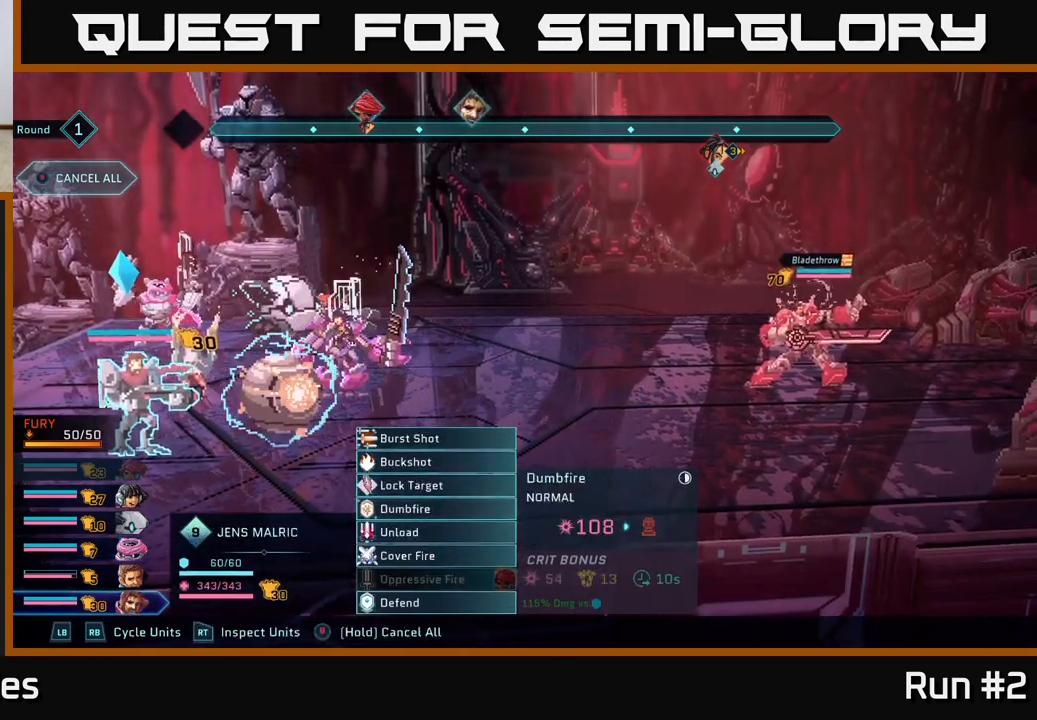
Gameplay with a controller (Xbox layout); each line is a JSON object with the inputs held at the frame after it. "events" lists button and stick changes between this image and that frame as [ms after this image, input, new state], when the widget could be followed in between.
{"buttons": [], "left_stick": "down", "right_stick": "center", "events": [[383, "left_stick", "down"]]}
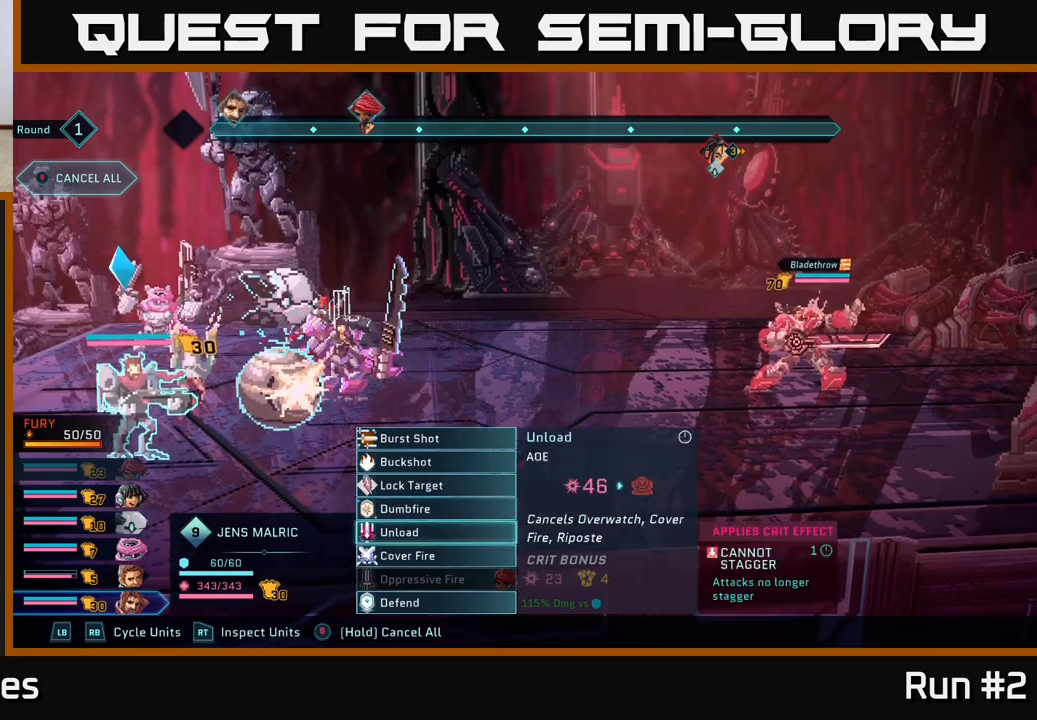
{"buttons": [], "left_stick": "center", "right_stick": "center", "events": [[117, "left_stick", "center"], [317, "A", "down"], [450, "A", "up"]]}
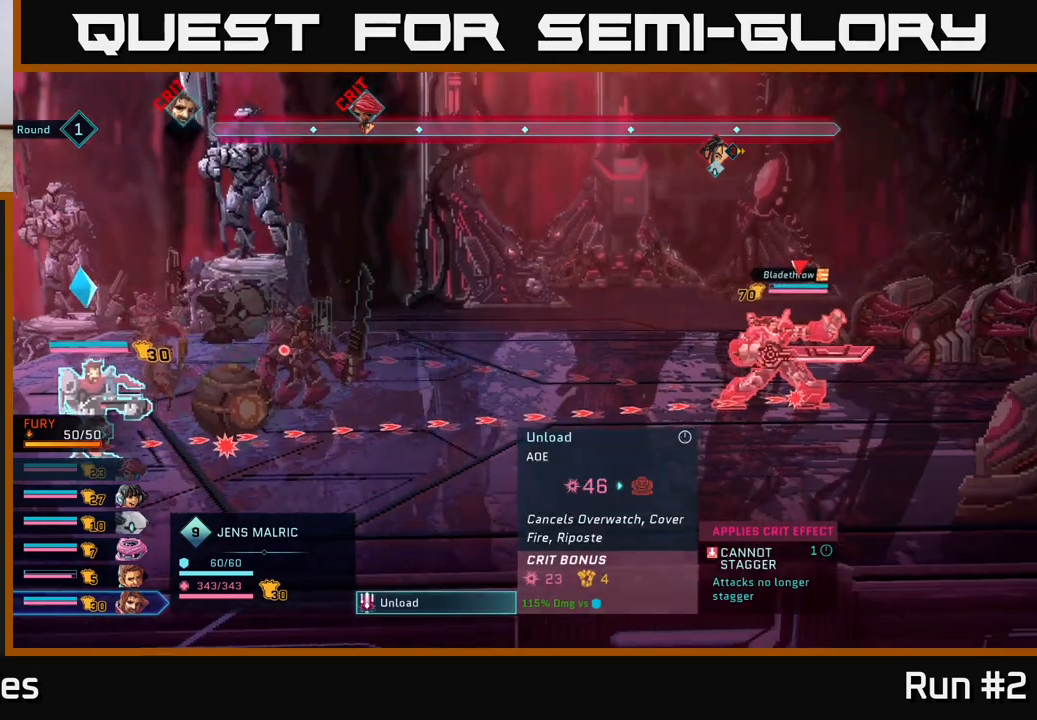
{"buttons": [], "left_stick": "center", "right_stick": "center", "events": []}
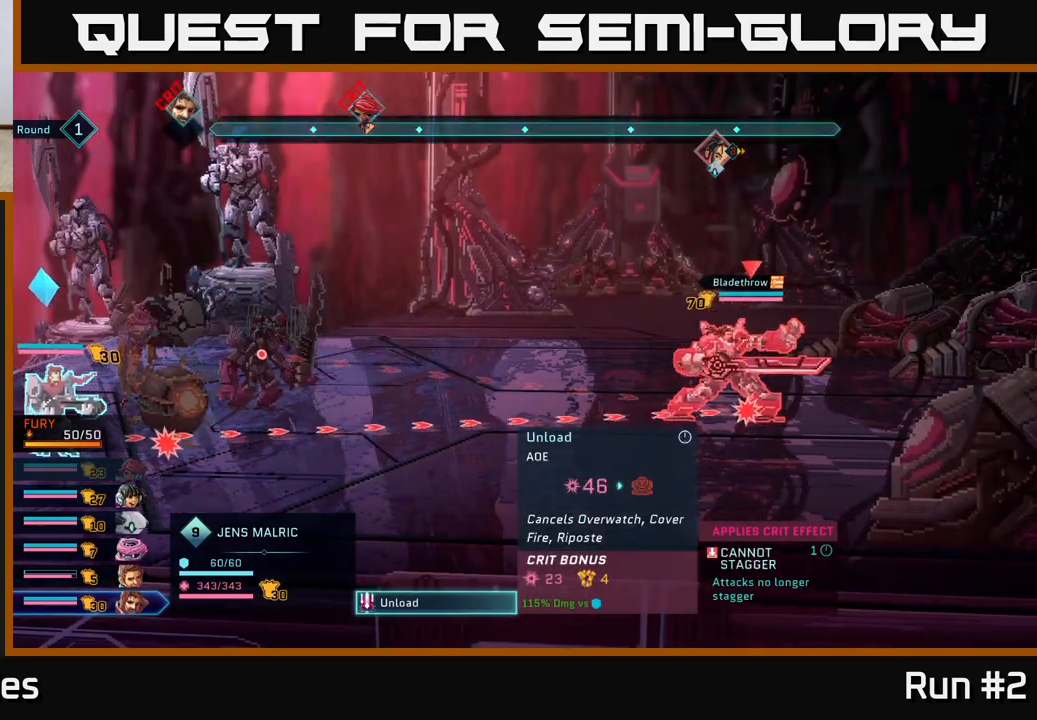
{"buttons": [], "left_stick": "center", "right_stick": "center", "events": []}
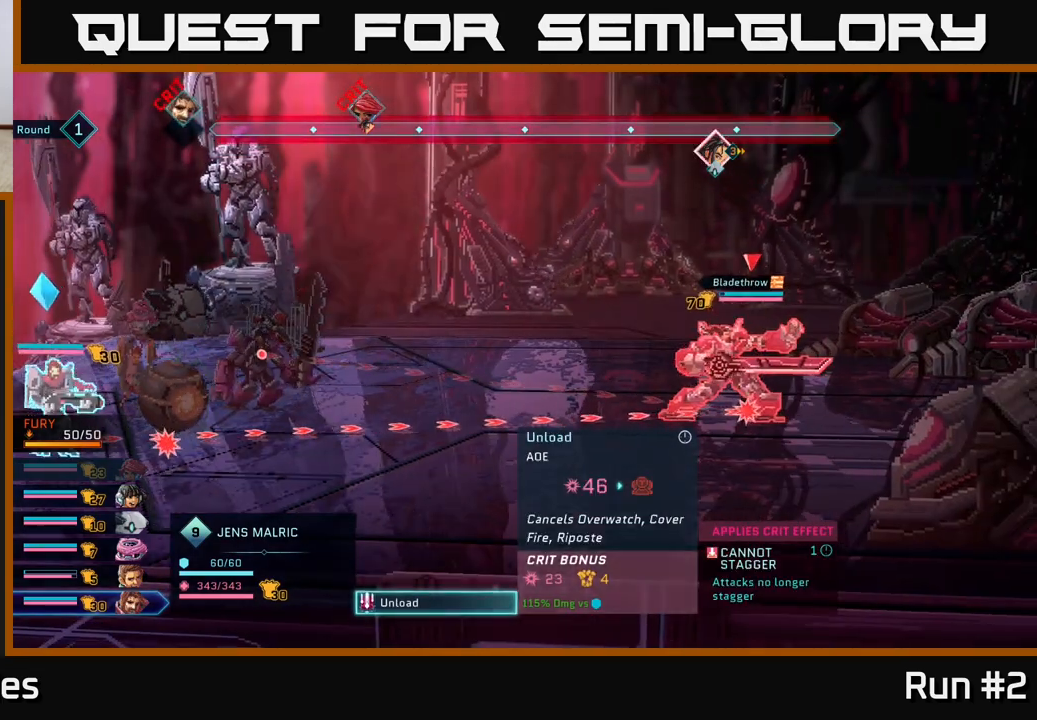
{"buttons": [], "left_stick": "center", "right_stick": "center", "events": [[183, "B", "down"], [300, "B", "up"]]}
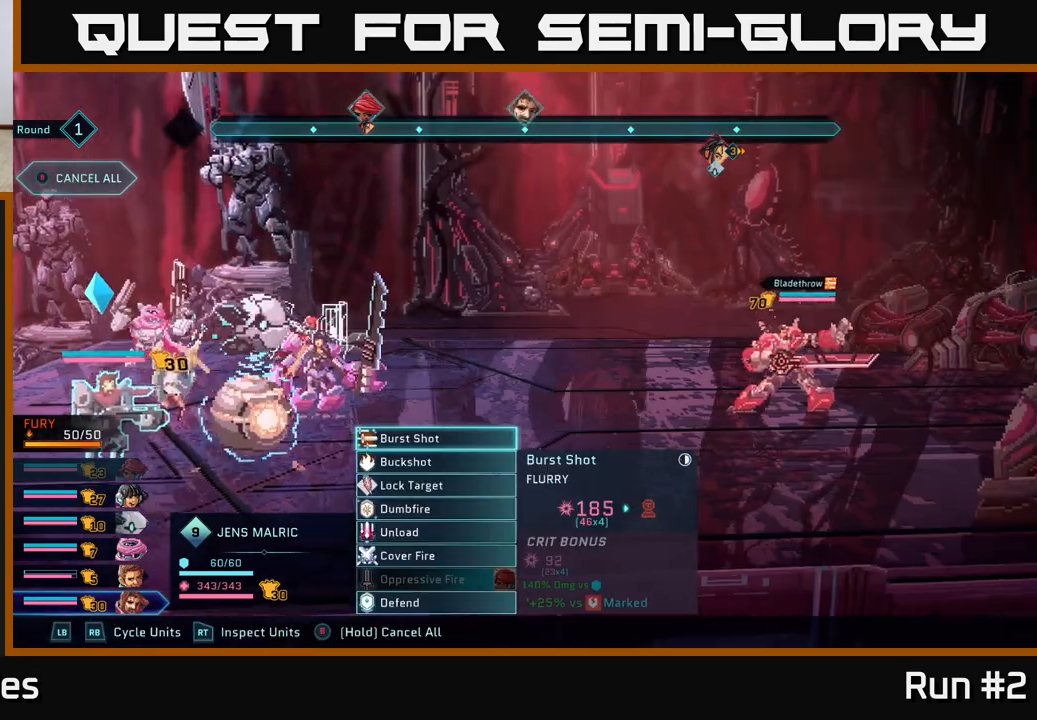
{"buttons": [], "left_stick": "down", "right_stick": "center", "events": [[50, "left_stick", "down"], [233, "left_stick", "center"], [350, "left_stick", "down"]]}
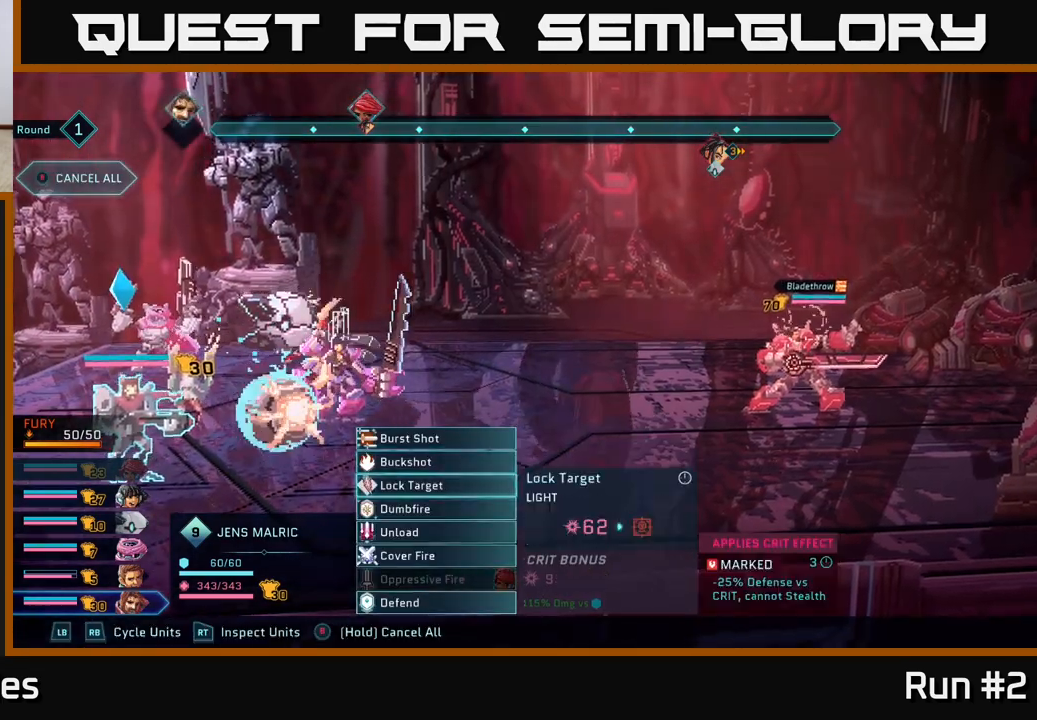
{"buttons": [], "left_stick": "center", "right_stick": "center", "events": [[33, "left_stick", "center"], [233, "left_stick", "down"], [433, "left_stick", "center"]]}
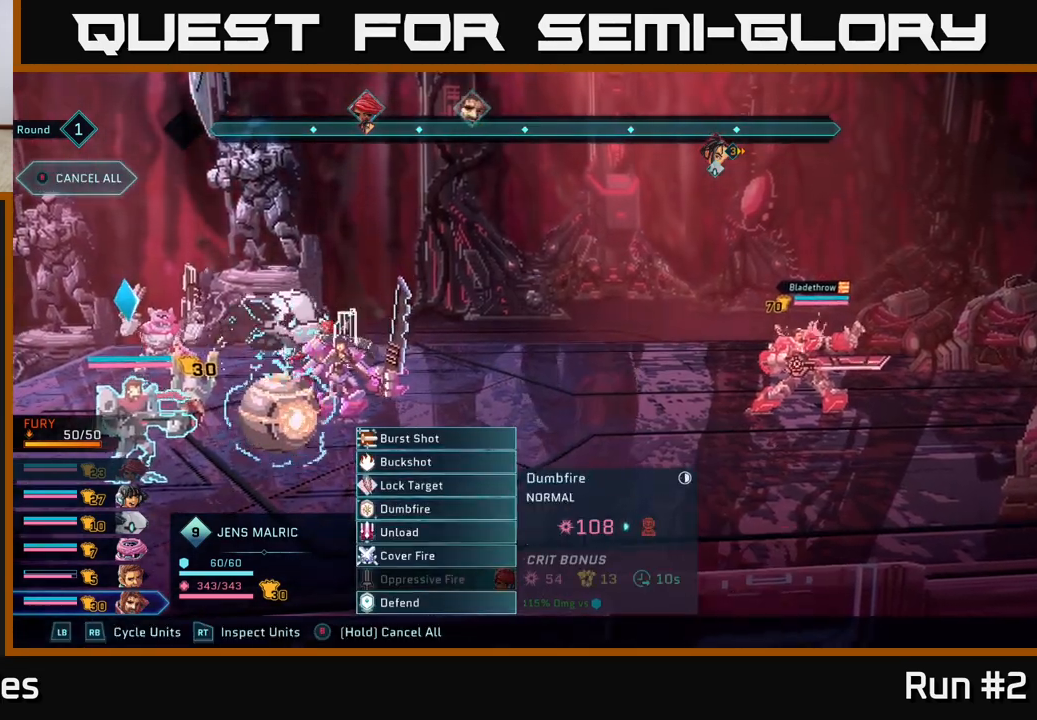
{"buttons": [], "left_stick": "up", "right_stick": "center", "events": [[50, "left_stick", "down"], [233, "left_stick", "center"], [450, "left_stick", "up"]]}
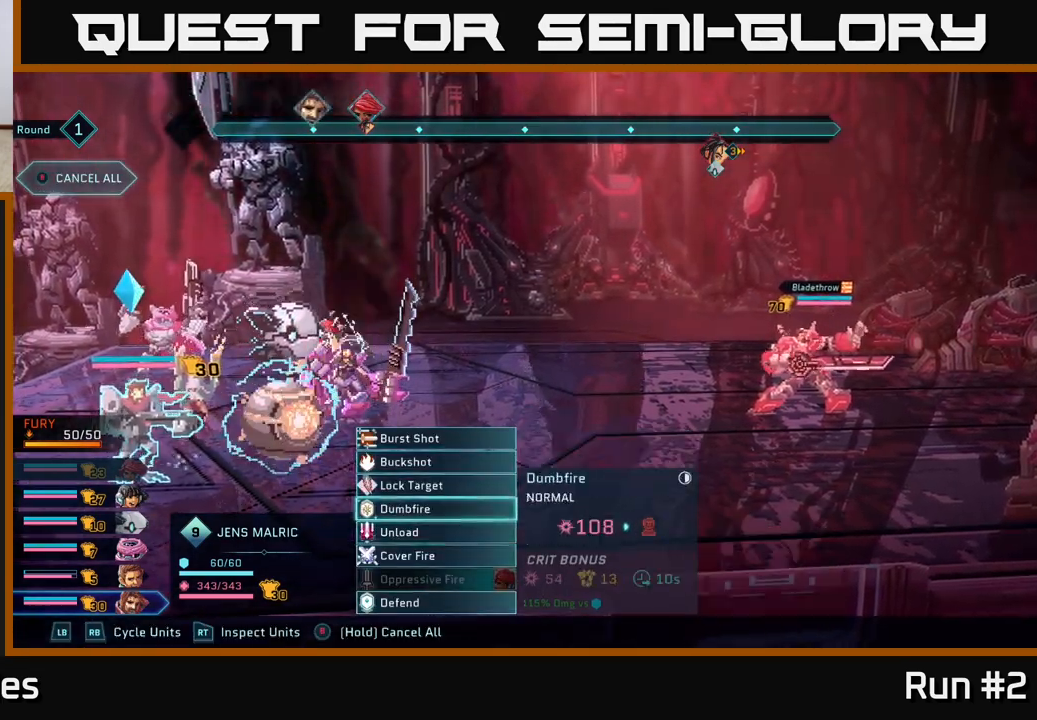
{"buttons": [], "left_stick": "center", "right_stick": "center", "events": [[83, "left_stick", "center"]]}
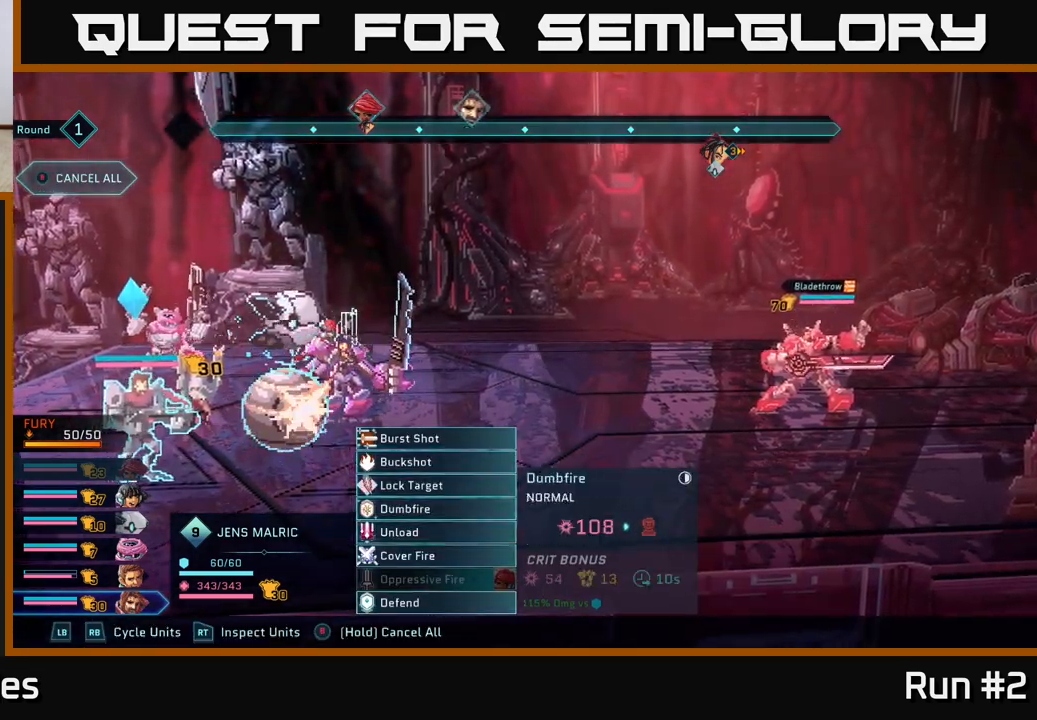
{"buttons": [], "left_stick": "center", "right_stick": "center", "events": [[267, "A", "down"], [400, "A", "up"]]}
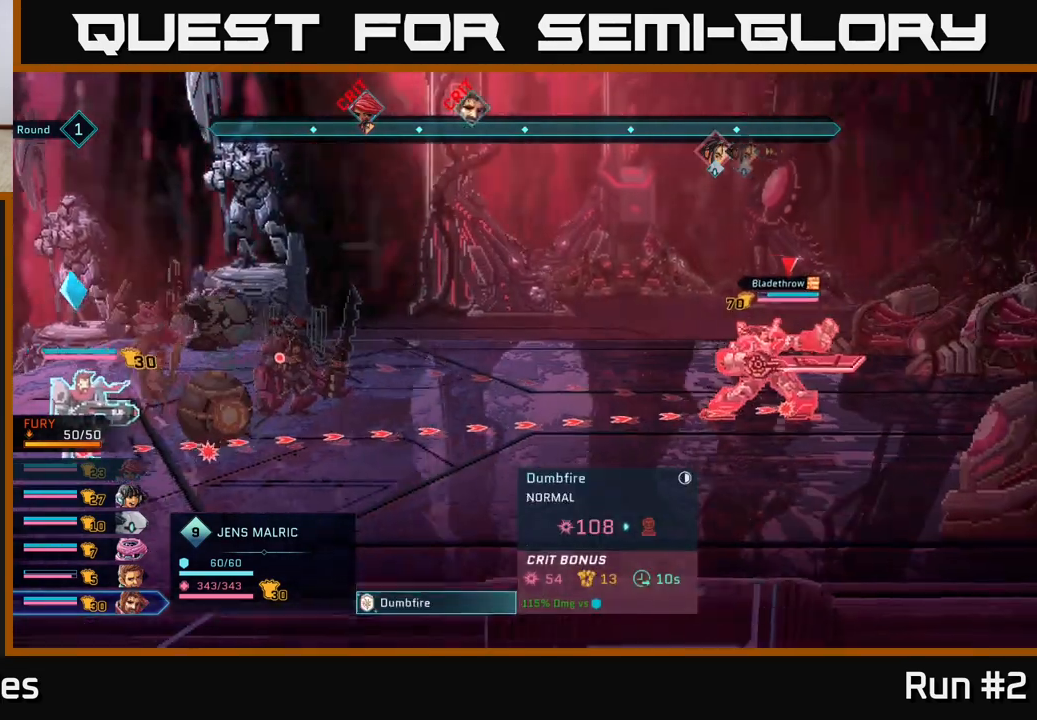
{"buttons": [], "left_stick": "center", "right_stick": "center", "events": []}
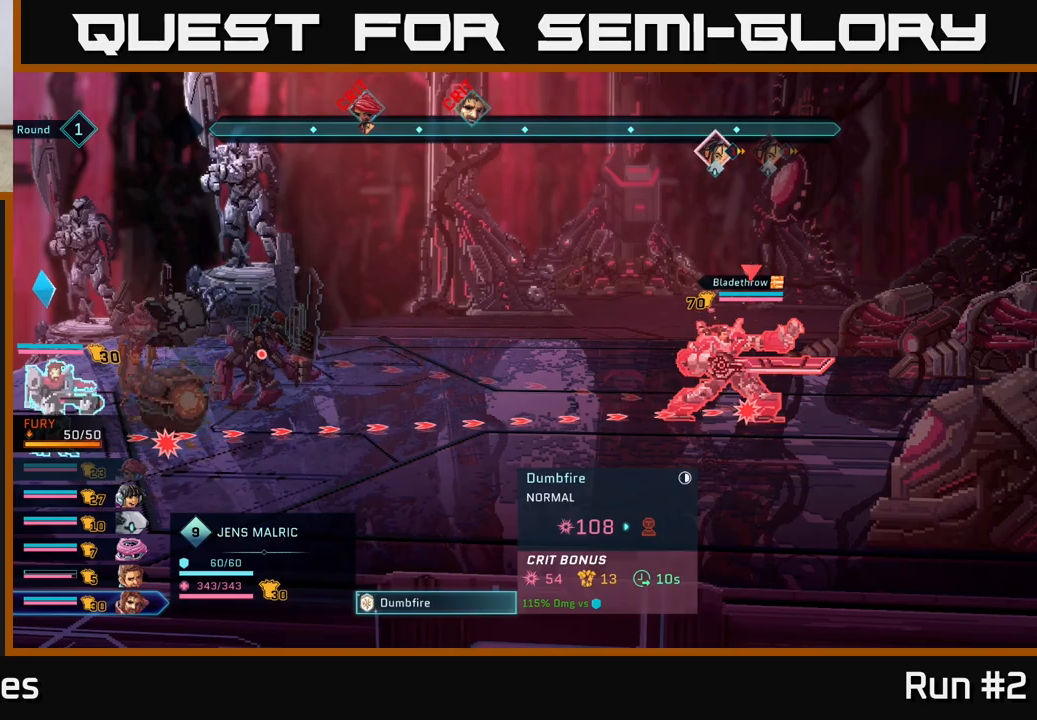
{"buttons": ["B"], "left_stick": "center", "right_stick": "center", "events": [[417, "B", "down"]]}
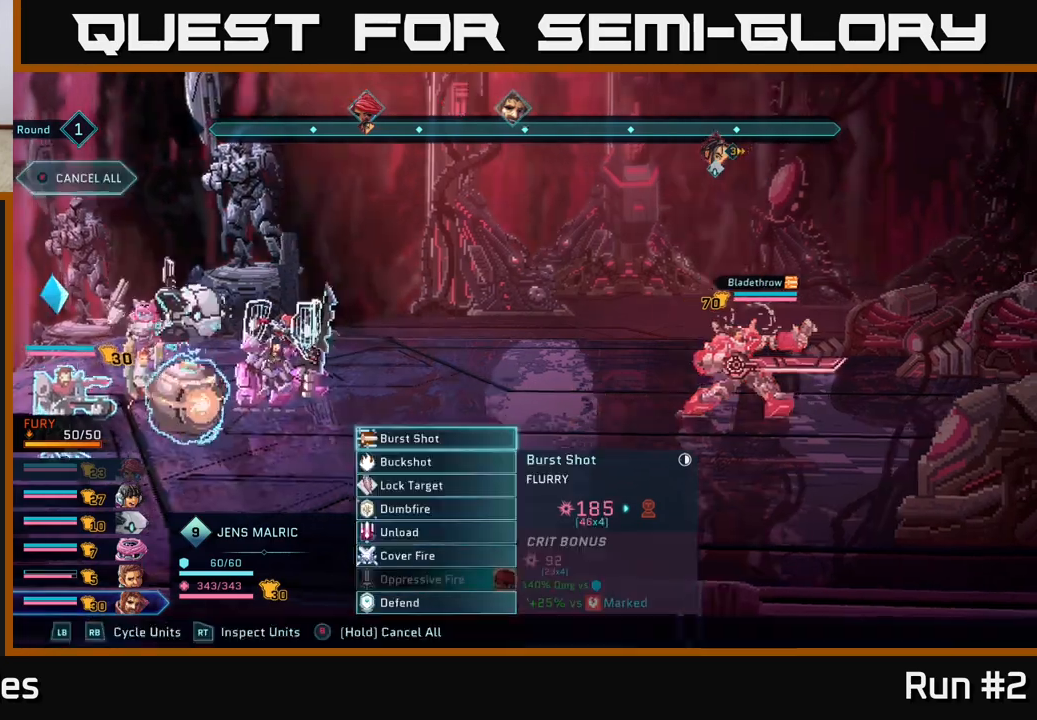
{"buttons": [], "left_stick": "center", "right_stick": "center", "events": [[17, "B", "up"], [183, "R1", "down"], [317, "R1", "up"]]}
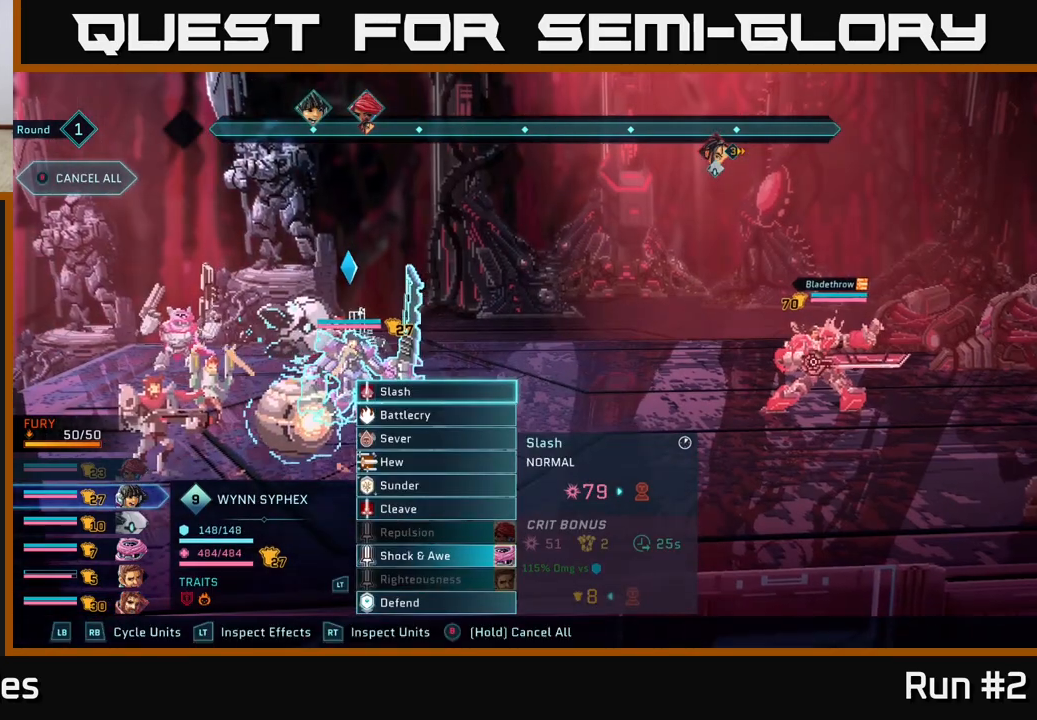
{"buttons": [], "left_stick": "center", "right_stick": "center", "events": [[67, "R1", "down"], [200, "R1", "up"]]}
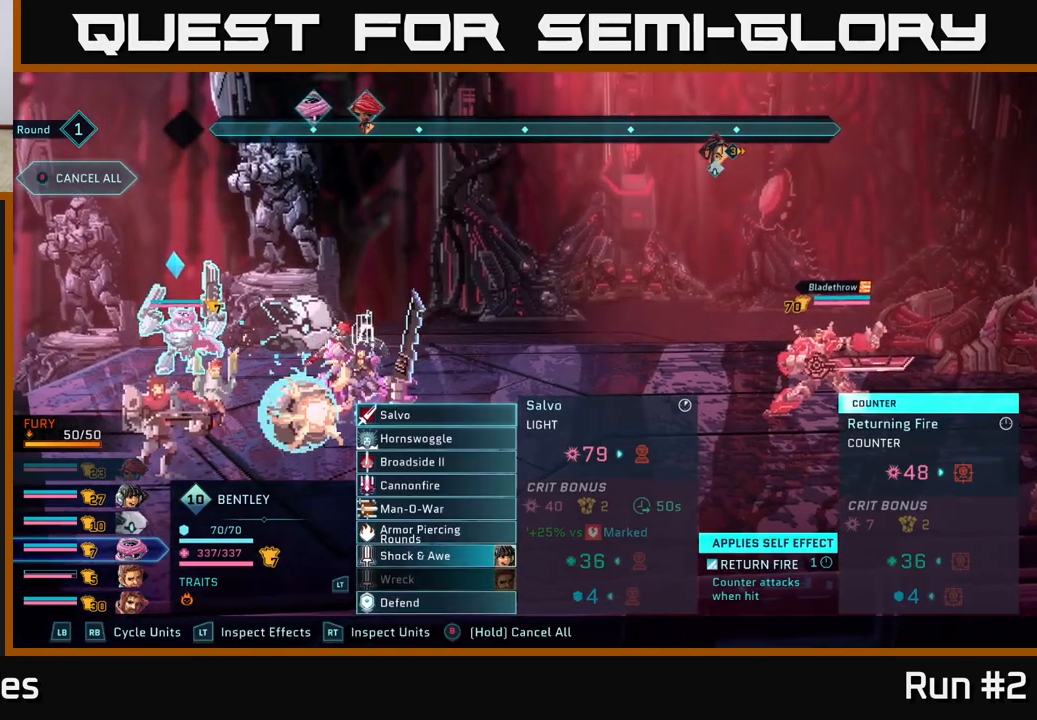
{"buttons": [], "left_stick": "center", "right_stick": "center", "events": []}
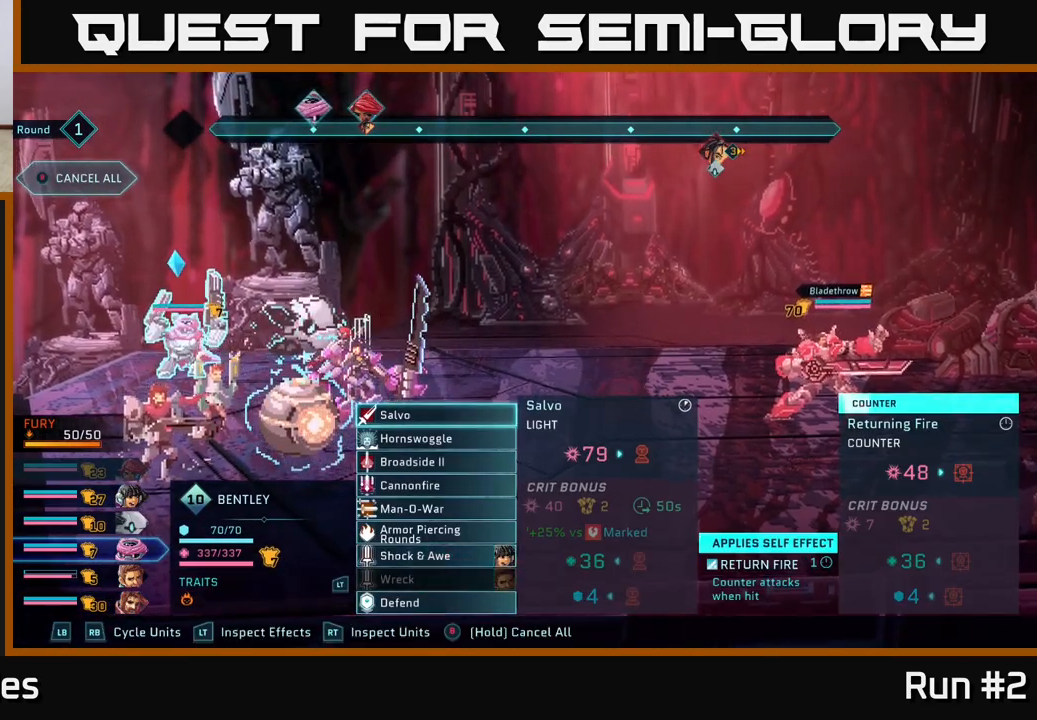
{"buttons": ["A"], "left_stick": "center", "right_stick": "center", "events": [[383, "A", "down"]]}
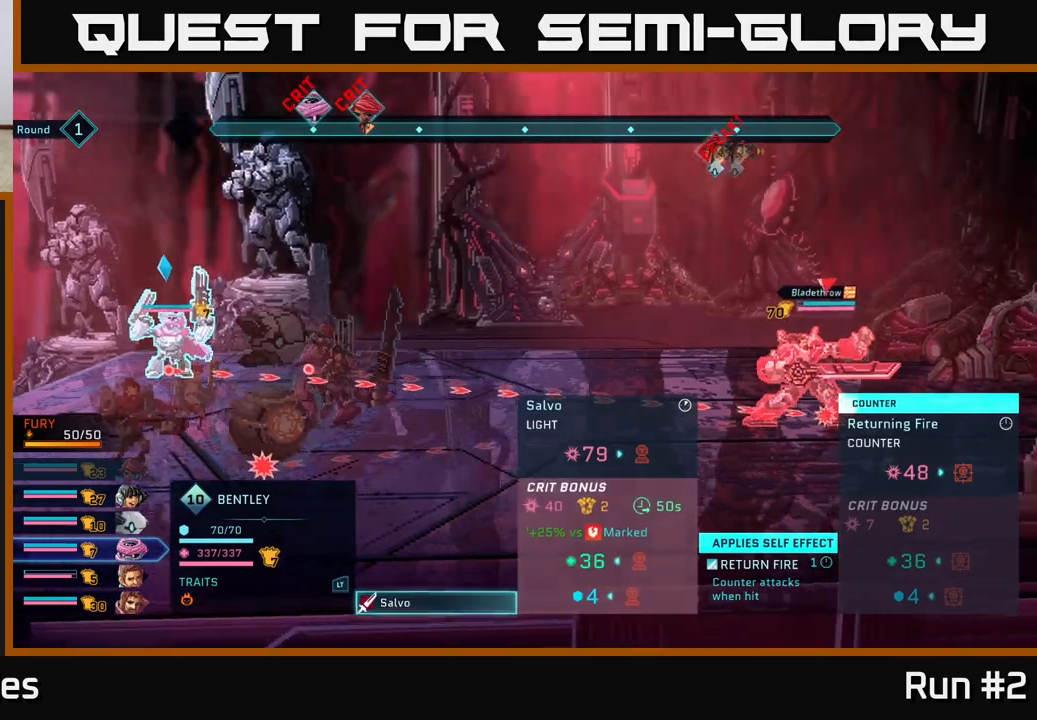
{"buttons": [], "left_stick": "center", "right_stick": "center", "events": [[17, "A", "up"]]}
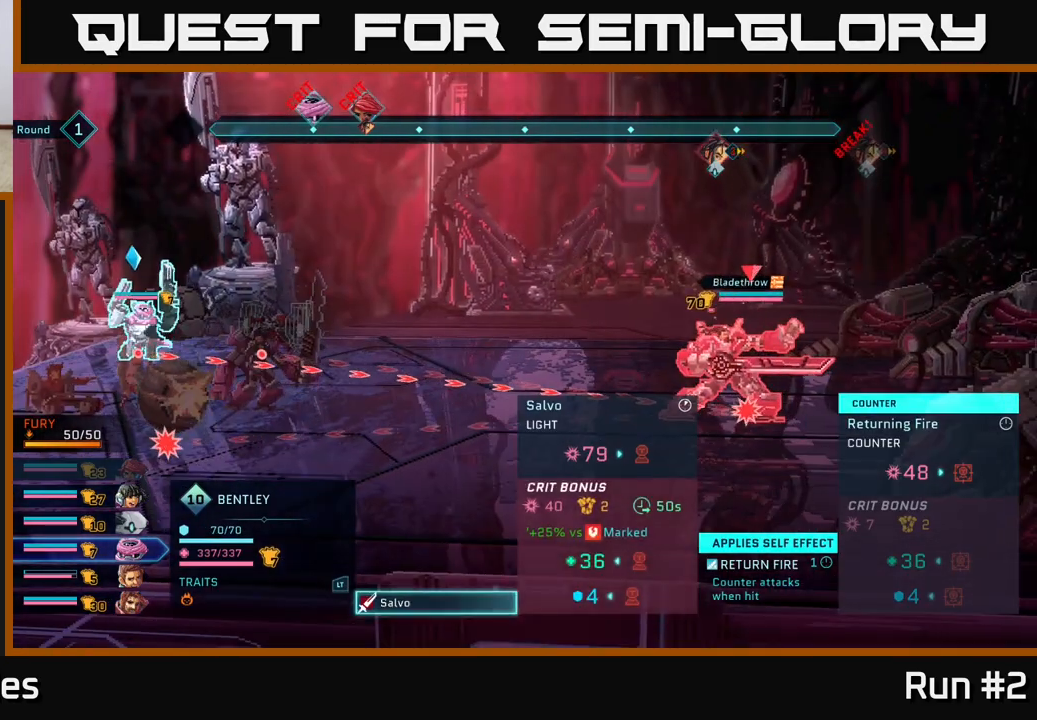
{"buttons": [], "left_stick": "center", "right_stick": "center", "events": []}
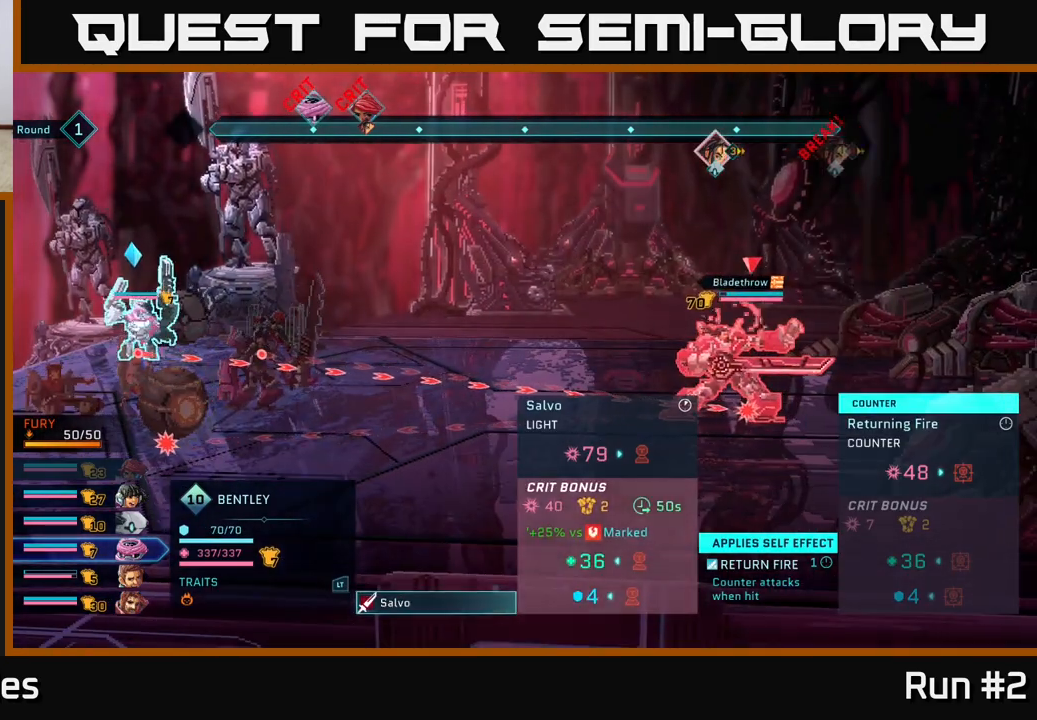
{"buttons": [], "left_stick": "center", "right_stick": "center", "events": []}
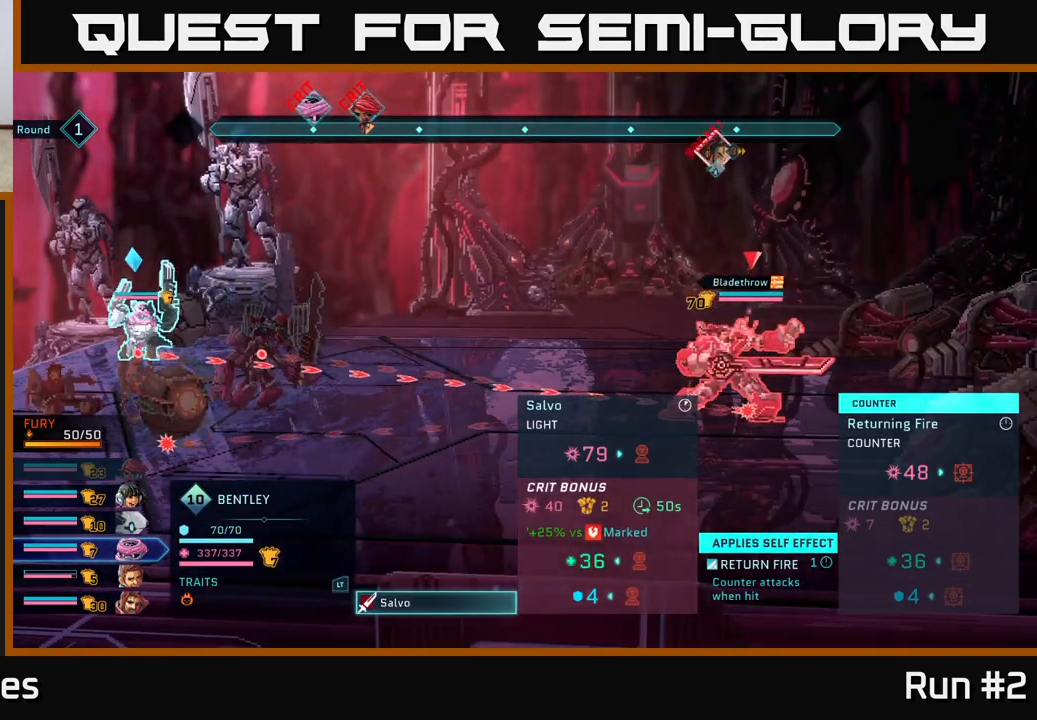
{"buttons": [], "left_stick": "center", "right_stick": "center", "events": []}
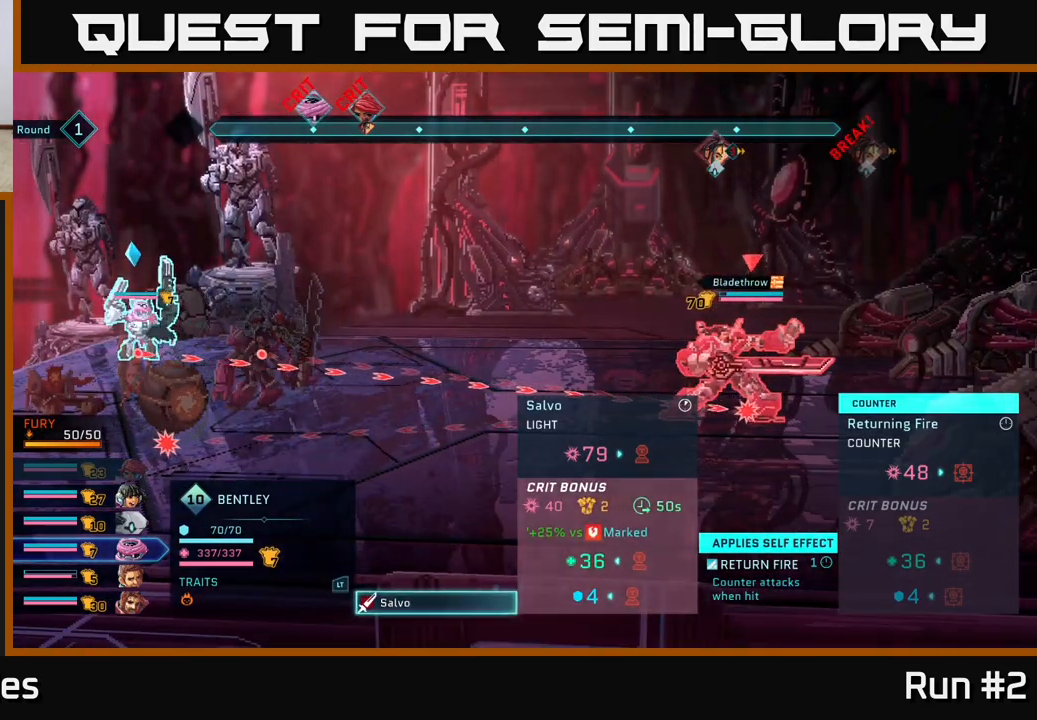
{"buttons": [], "left_stick": "center", "right_stick": "center", "events": []}
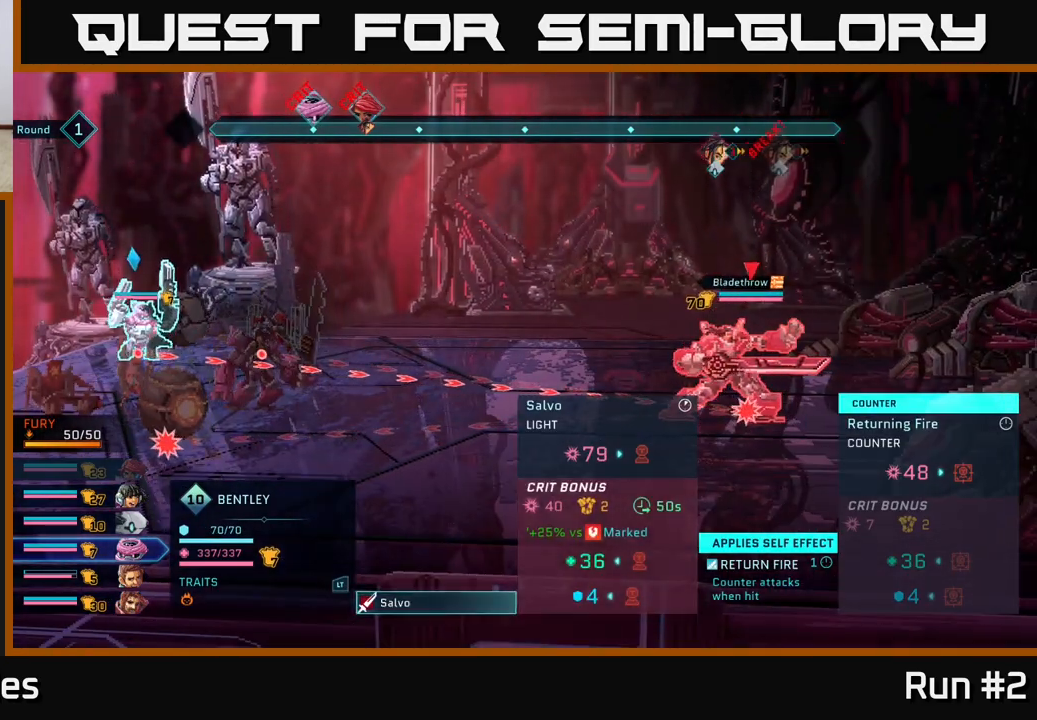
{"buttons": ["A"], "left_stick": "center", "right_stick": "center", "events": [[317, "A", "down"]]}
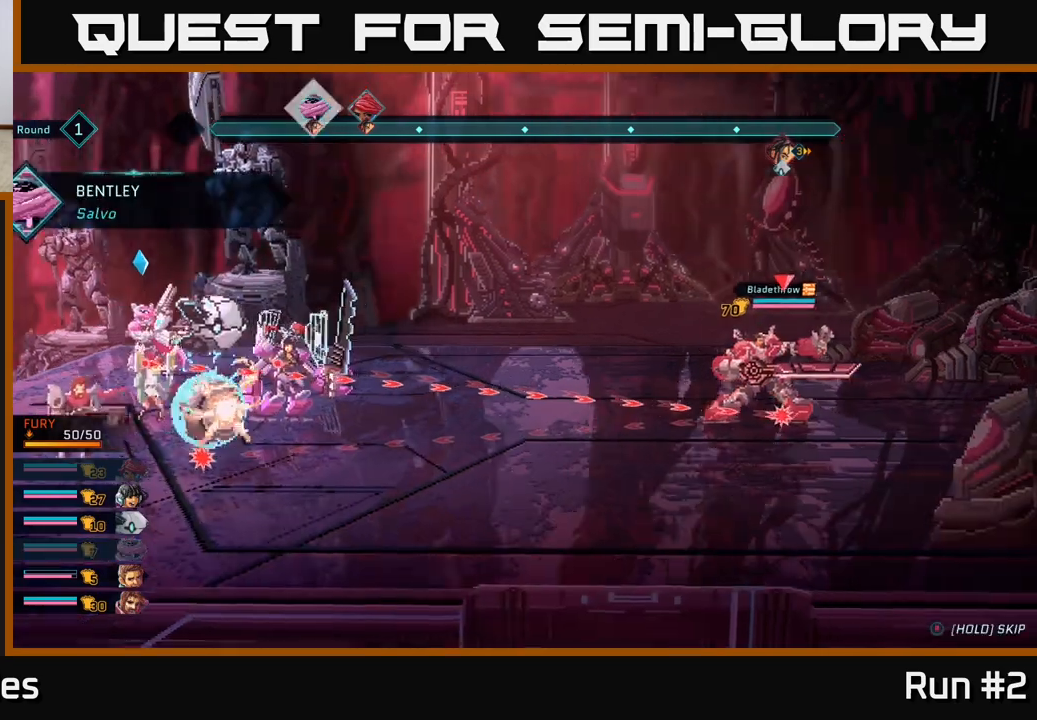
{"buttons": [], "left_stick": "center", "right_stick": "center", "events": [[33, "A", "up"]]}
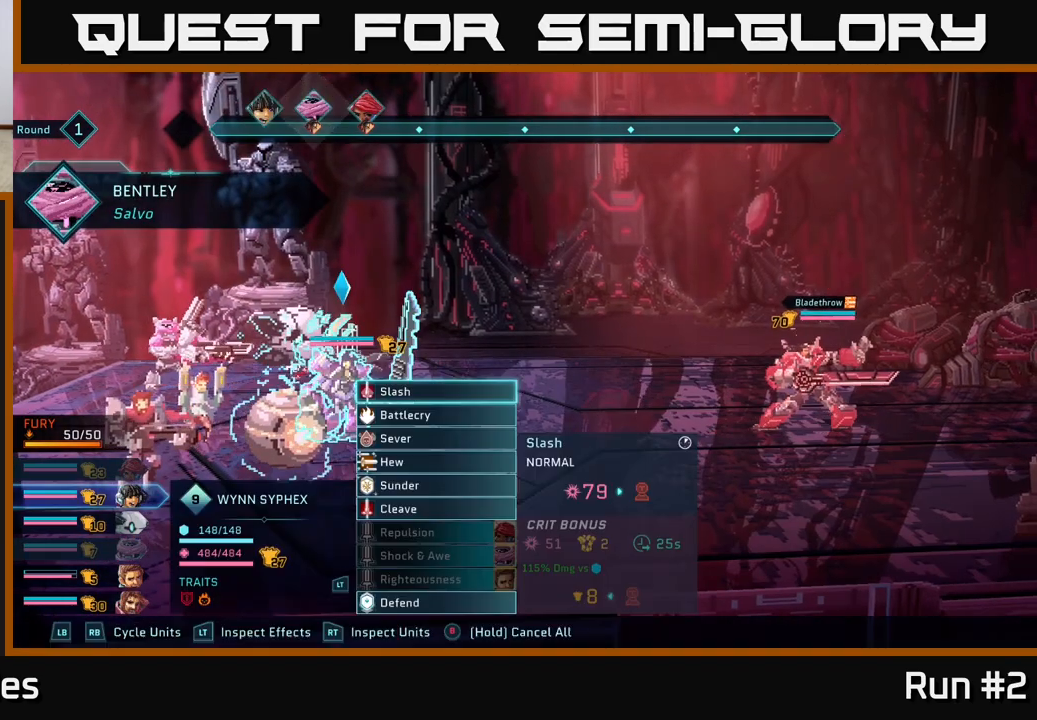
{"buttons": [], "left_stick": "center", "right_stick": "center", "events": []}
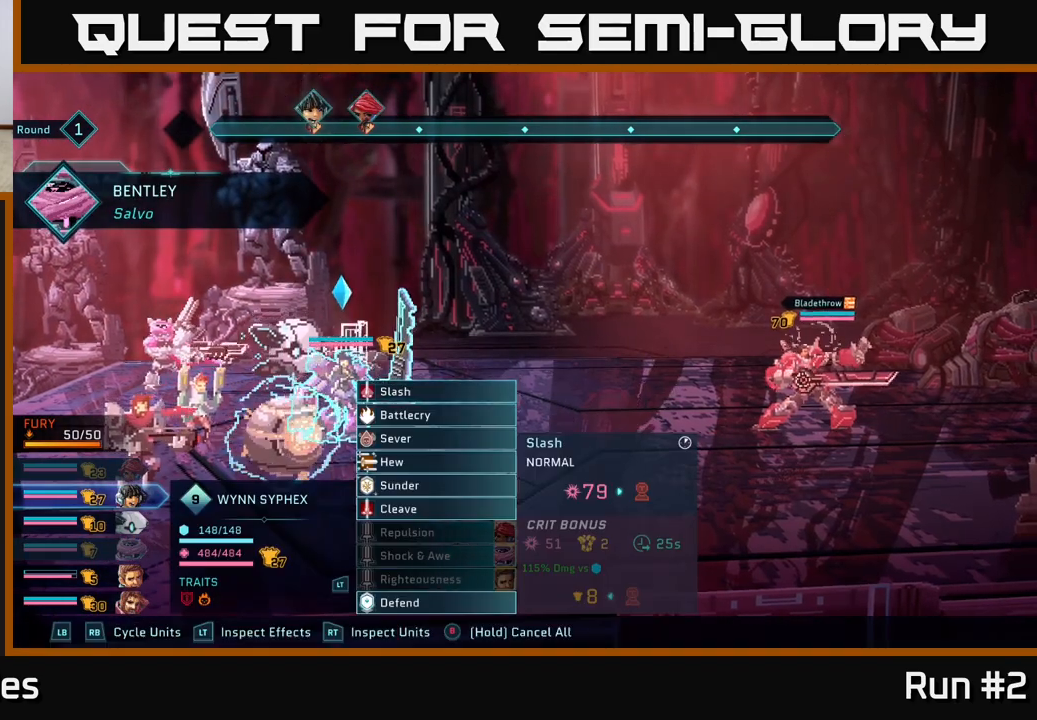
{"buttons": [], "left_stick": "center", "right_stick": "center", "events": []}
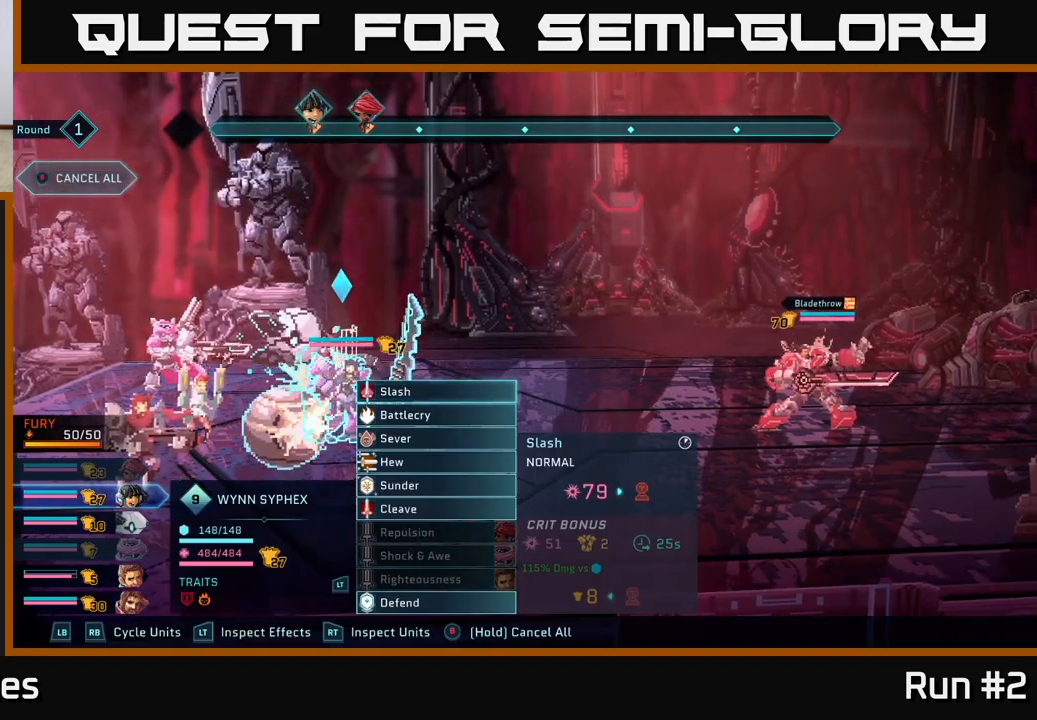
{"buttons": [], "left_stick": "center", "right_stick": "center", "events": []}
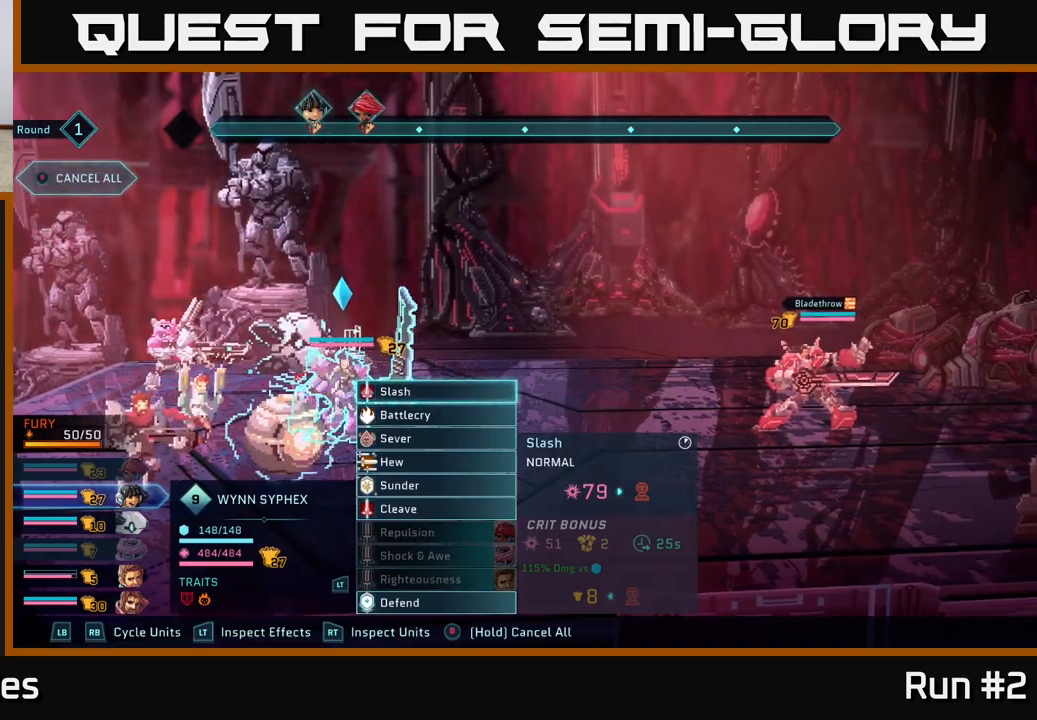
{"buttons": [], "left_stick": "center", "right_stick": "center", "events": [[150, "R1", "down"], [300, "R1", "up"]]}
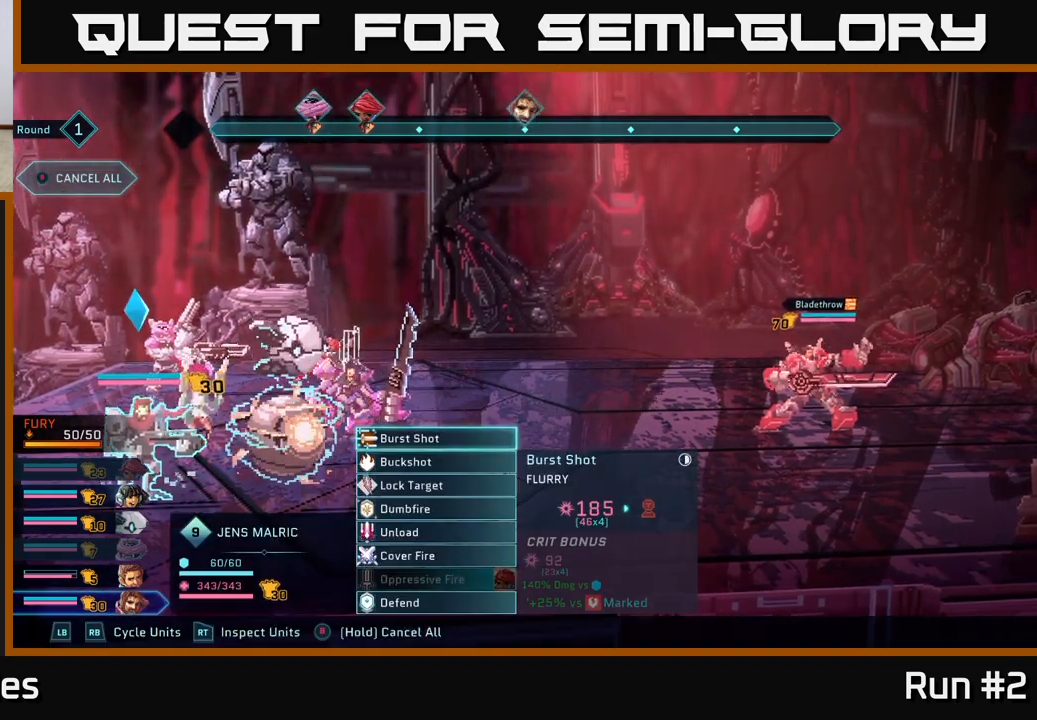
{"buttons": [], "left_stick": "down", "right_stick": "center", "events": [[100, "L1", "down"], [183, "L1", "up"], [350, "left_stick", "down"]]}
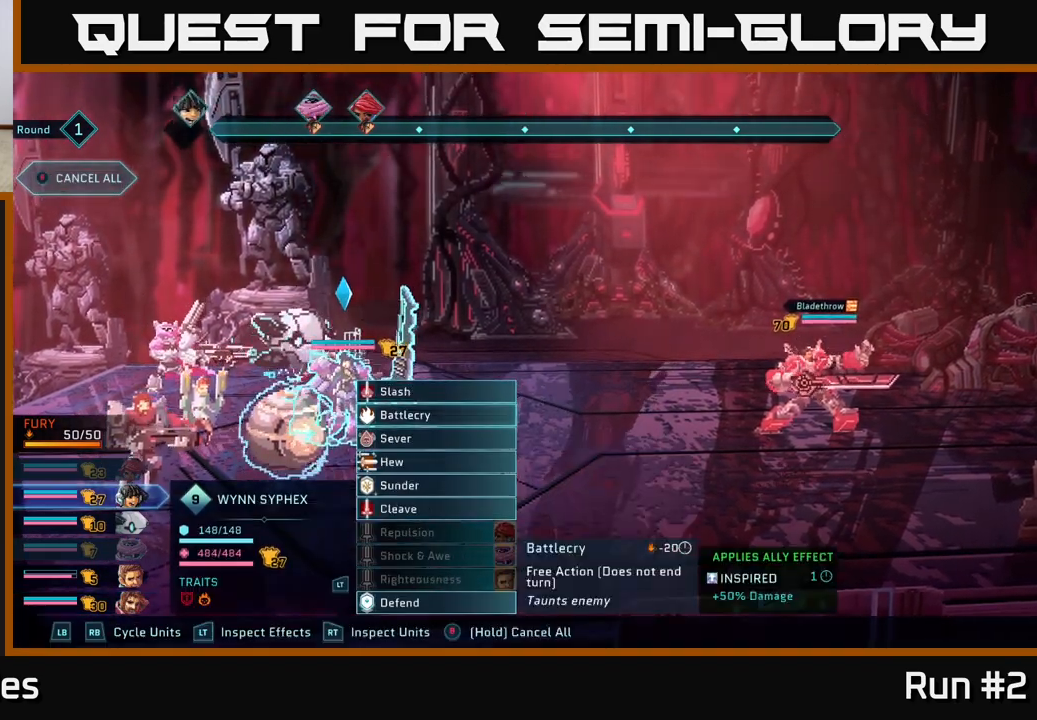
{"buttons": [], "left_stick": "center", "right_stick": "center", "events": [[17, "left_stick", "center"], [117, "left_stick", "down"], [267, "left_stick", "center"], [350, "left_stick", "down"], [500, "left_stick", "center"]]}